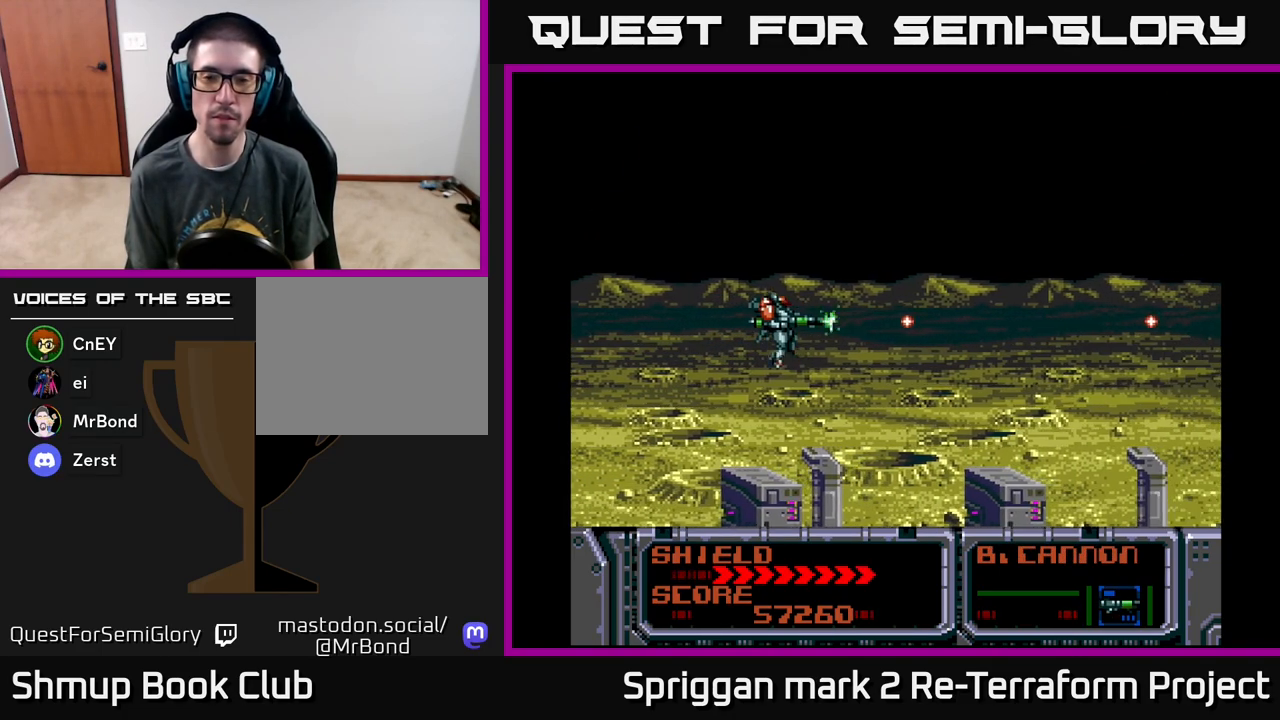
Gameplay with a controller (Xbox layout); each line is a JSON object with the inputs held at the frame after it. "events" lists button and stick changes between this image and that frame as [ms after this image, input, new state], when the widget could be followed in between. Not read: left_stick right_stick.
{"buttons": ["A"], "events": [[150, "DPAD_LEFT", "up"]]}
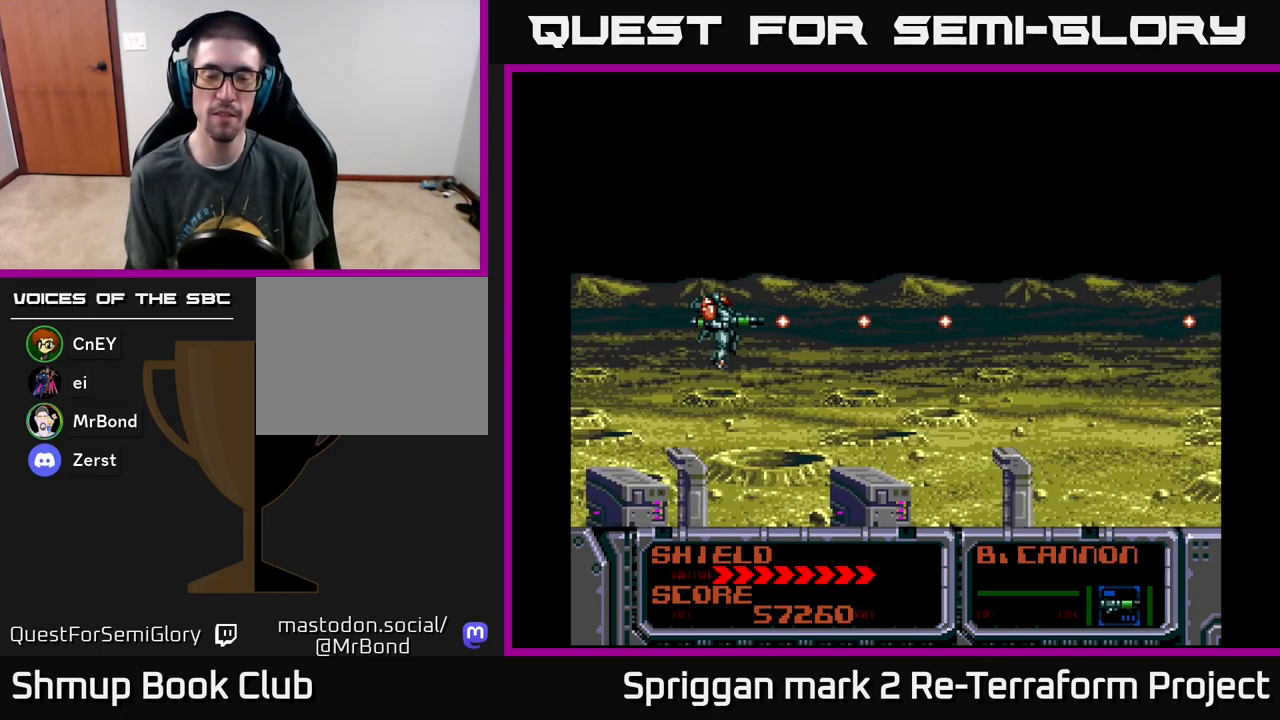
{"buttons": ["A"], "events": []}
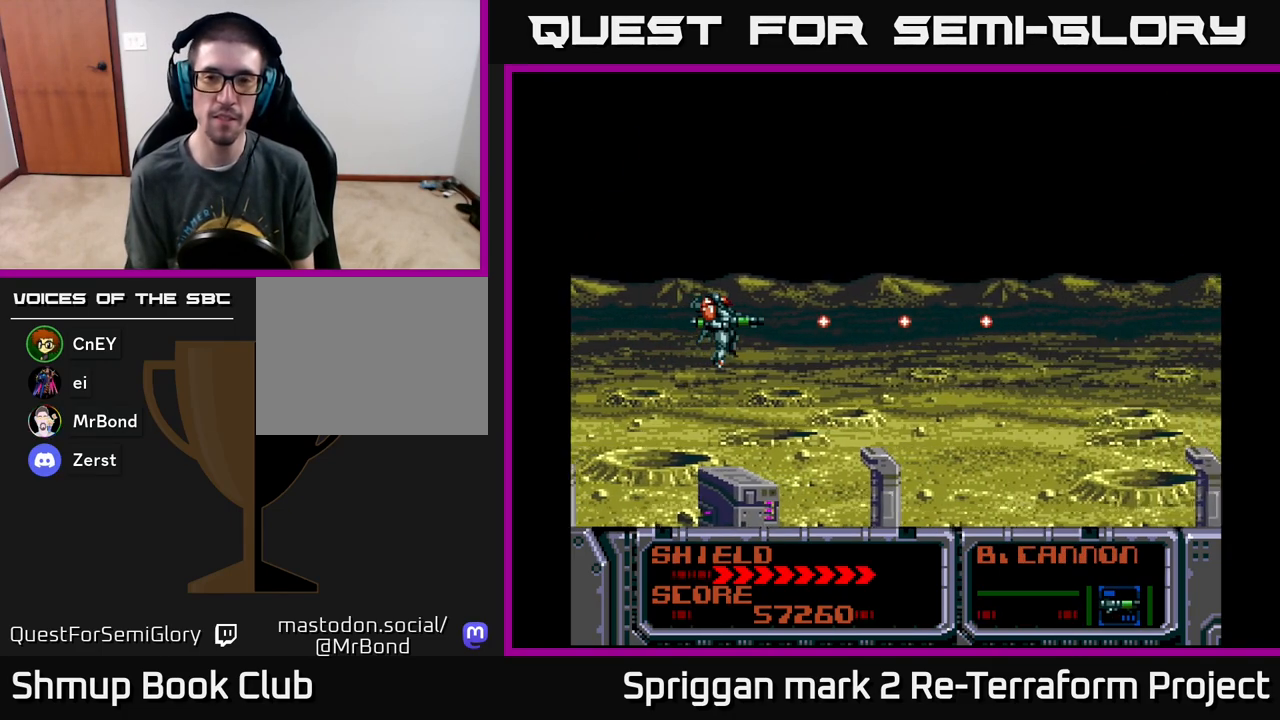
{"buttons": ["A"], "events": []}
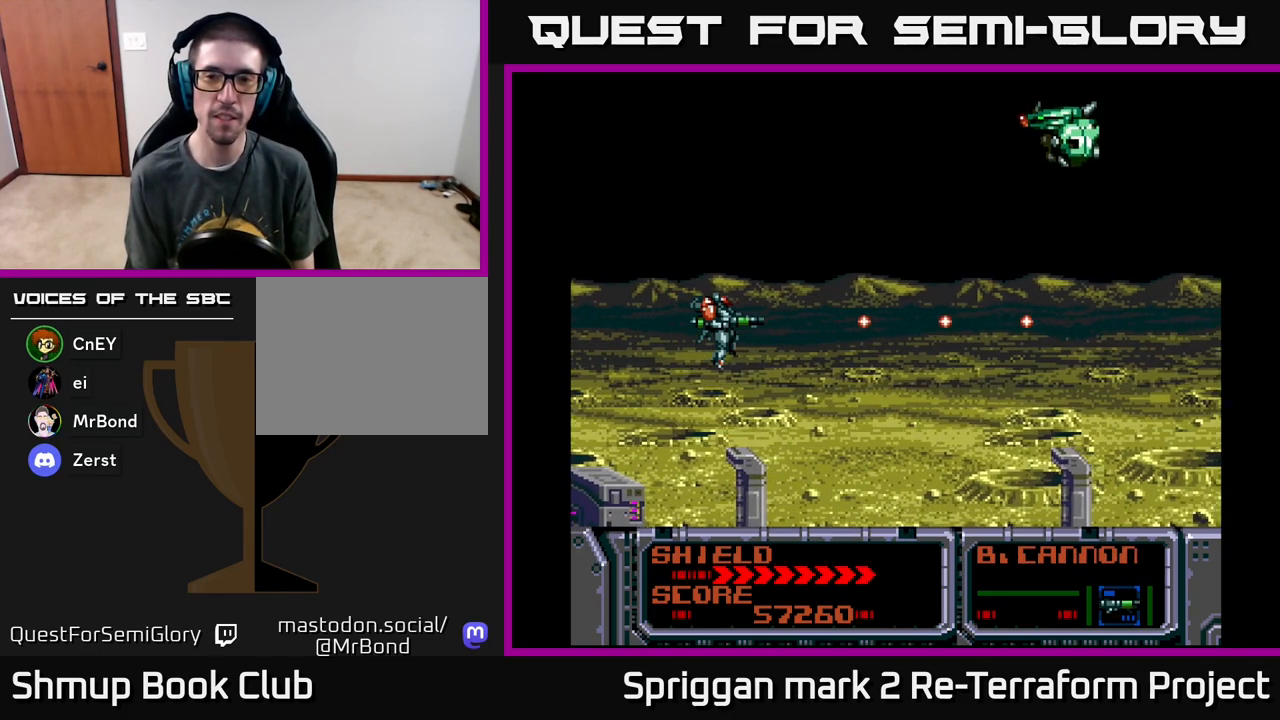
{"buttons": ["A", "DPAD_RIGHT"], "events": [[400, "DPAD_DOWN", "down"], [433, "DPAD_RIGHT", "down"], [467, "DPAD_DOWN", "up"]]}
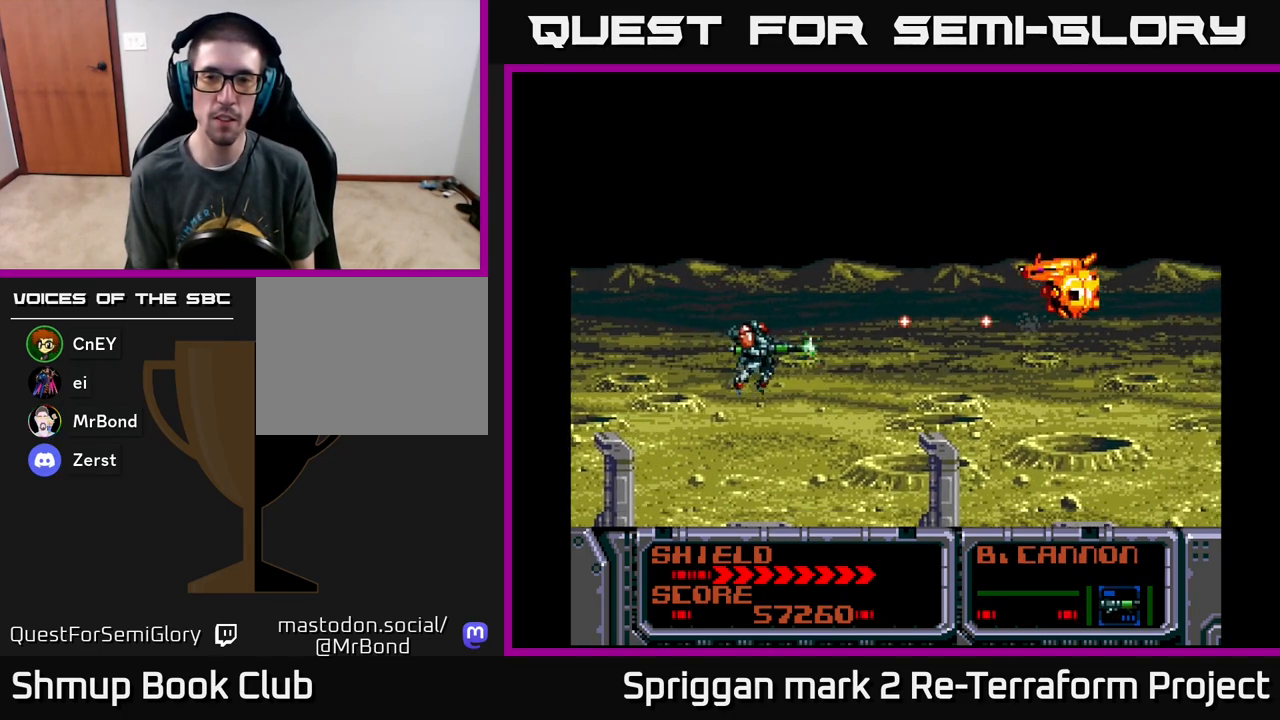
{"buttons": ["DPAD_DOWN"], "events": [[17, "DPAD_UP", "down"], [100, "A", "up"], [100, "DPAD_UP", "up"], [150, "X", "down"], [200, "X", "up"], [267, "A", "down"], [317, "A", "up"], [317, "DPAD_RIGHT", "up"], [383, "A", "down"], [433, "DPAD_DOWN", "down"], [467, "A", "up"]]}
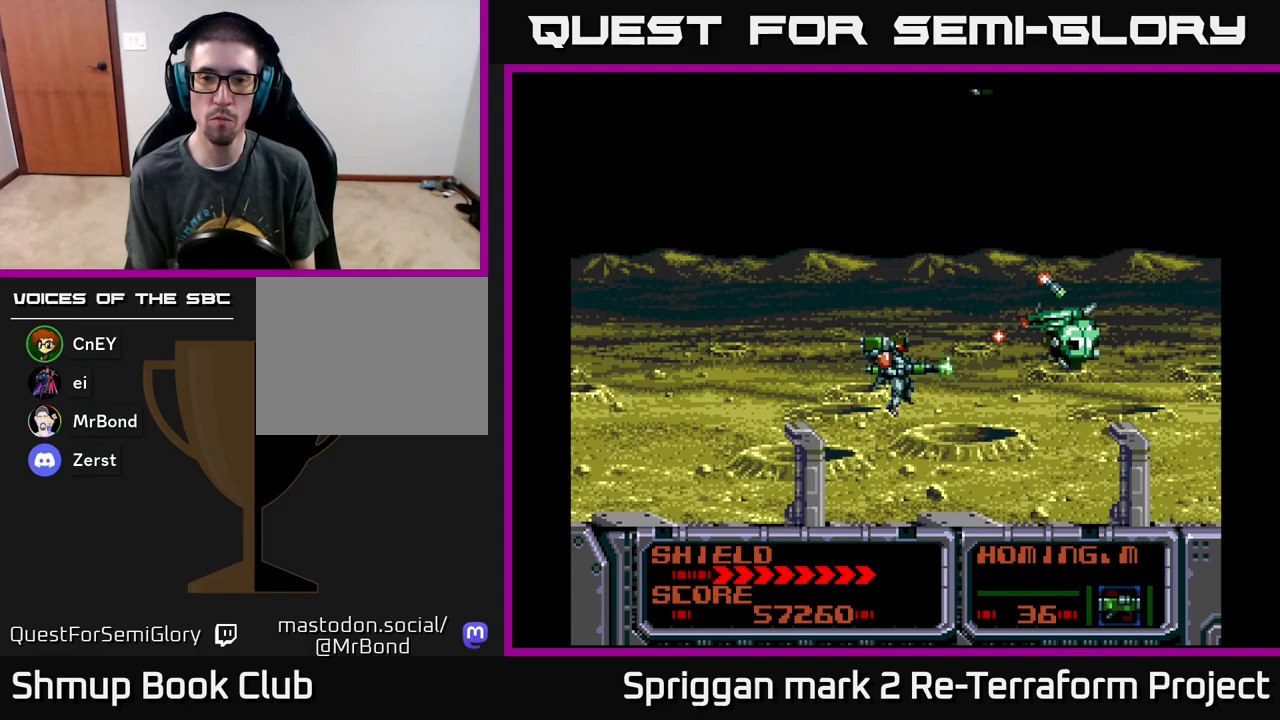
{"buttons": ["A", "DPAD_UP", "DPAD_LEFT"], "events": [[17, "A", "down"], [33, "DPAD_DOWN", "up"], [100, "A", "up"], [150, "A", "down"], [267, "A", "up"], [267, "DPAD_LEFT", "down"], [267, "DPAD_UP", "down"], [317, "A", "down"], [417, "A", "up"], [450, "DPAD_LEFT", "up"], [467, "A", "down"], [500, "DPAD_LEFT", "down"]]}
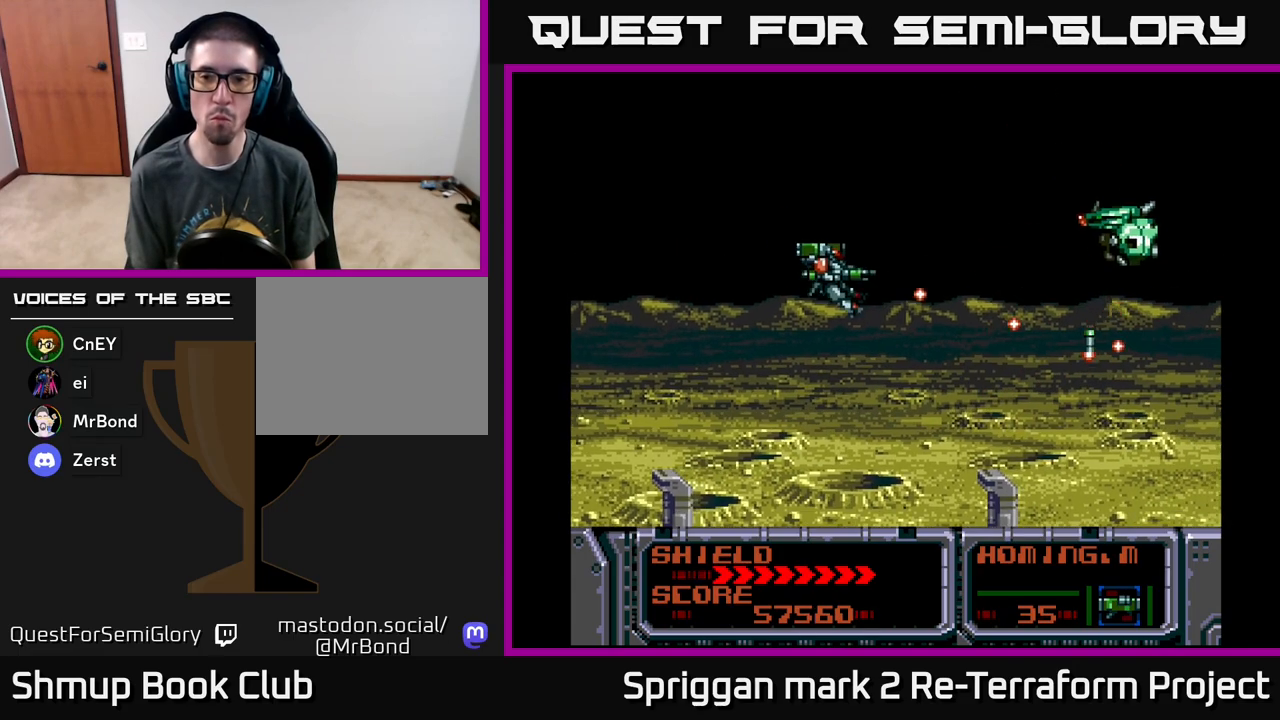
{"buttons": ["A", "DPAD_RIGHT"]}
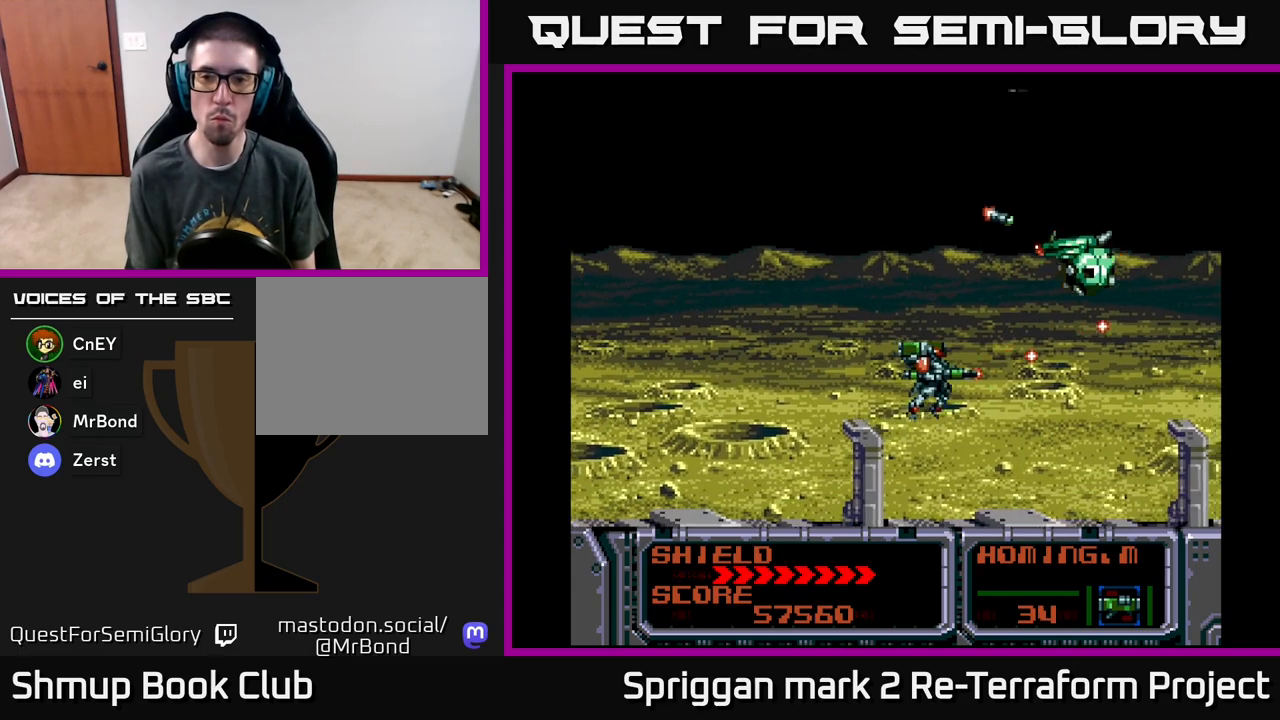
{"buttons": ["A"], "events": [[17, "DPAD_RIGHT", "up"], [17, "DPAD_UP", "down"], [33, "DPAD_LEFT", "down"], [150, "DPAD_LEFT", "up"], [267, "DPAD_UP", "up"]]}
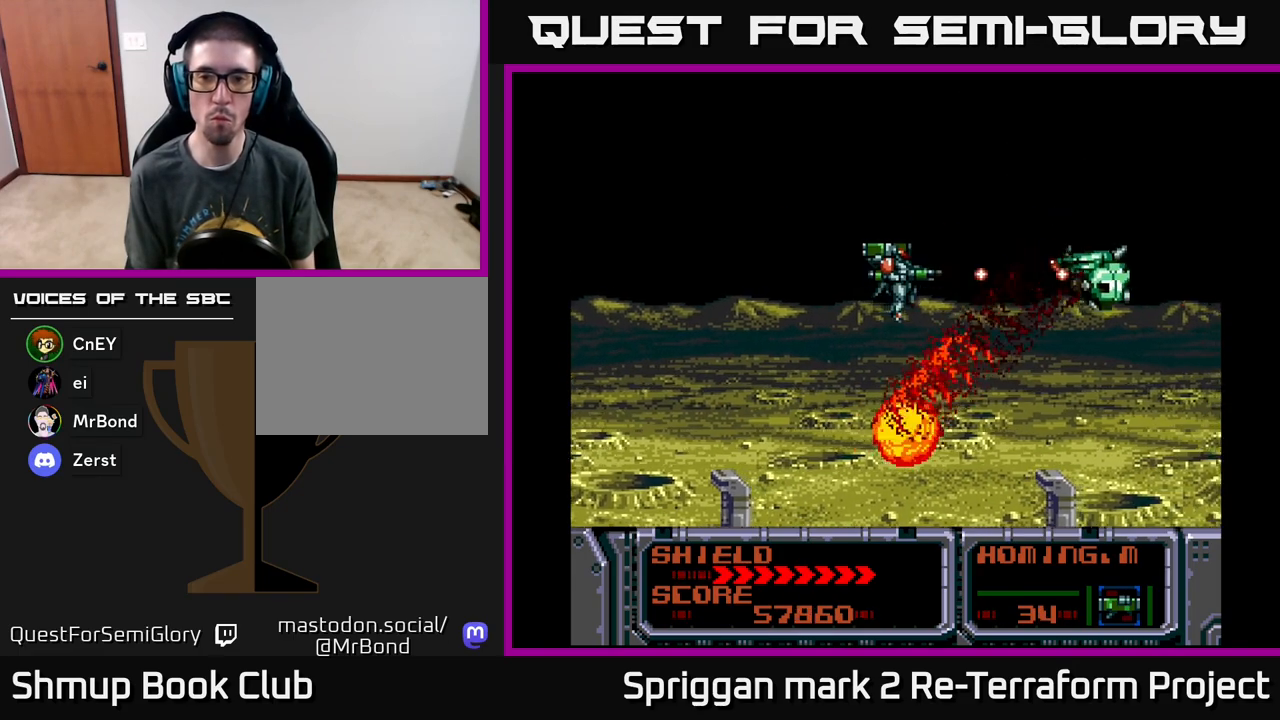
{"buttons": ["A"], "events": [[67, "DPAD_DOWN", "down"], [83, "DPAD_RIGHT", "down"], [117, "DPAD_RIGHT", "up"], [300, "DPAD_DOWN", "up"]]}
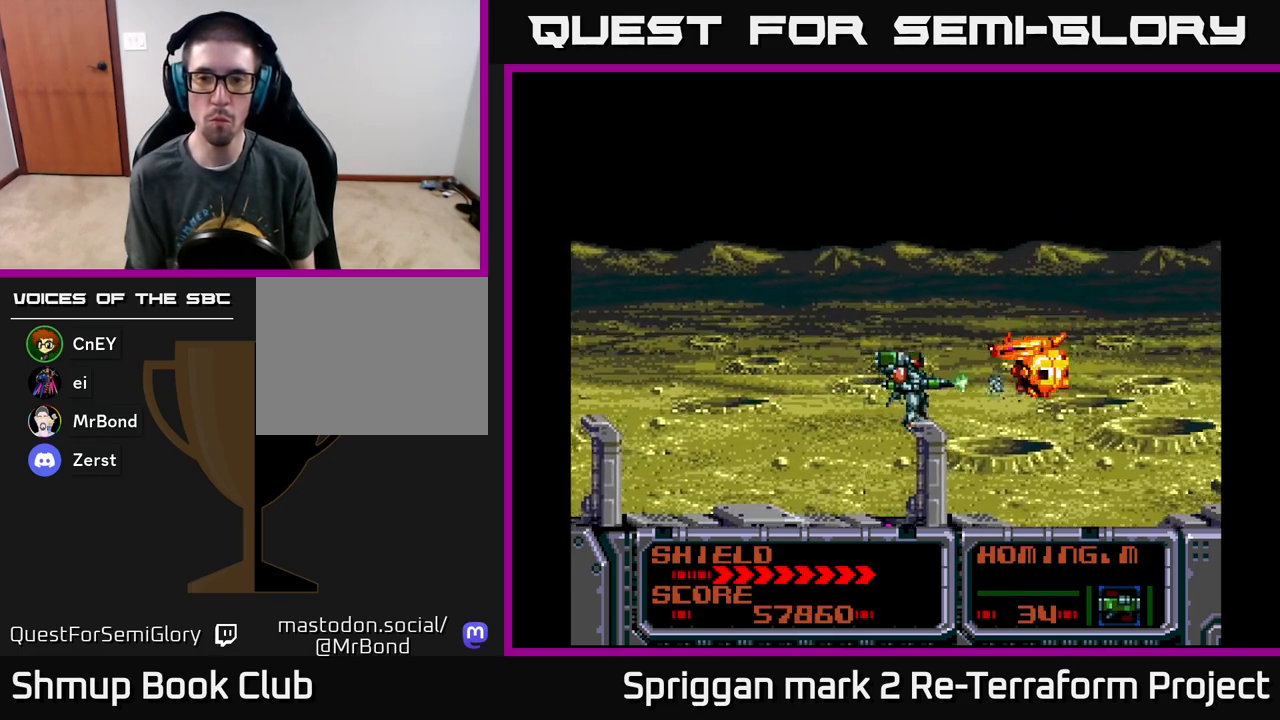
{"buttons": ["A", "DPAD_UP"], "events": [[233, "DPAD_LEFT", "down"], [383, "DPAD_UP", "down"], [400, "DPAD_LEFT", "up"]]}
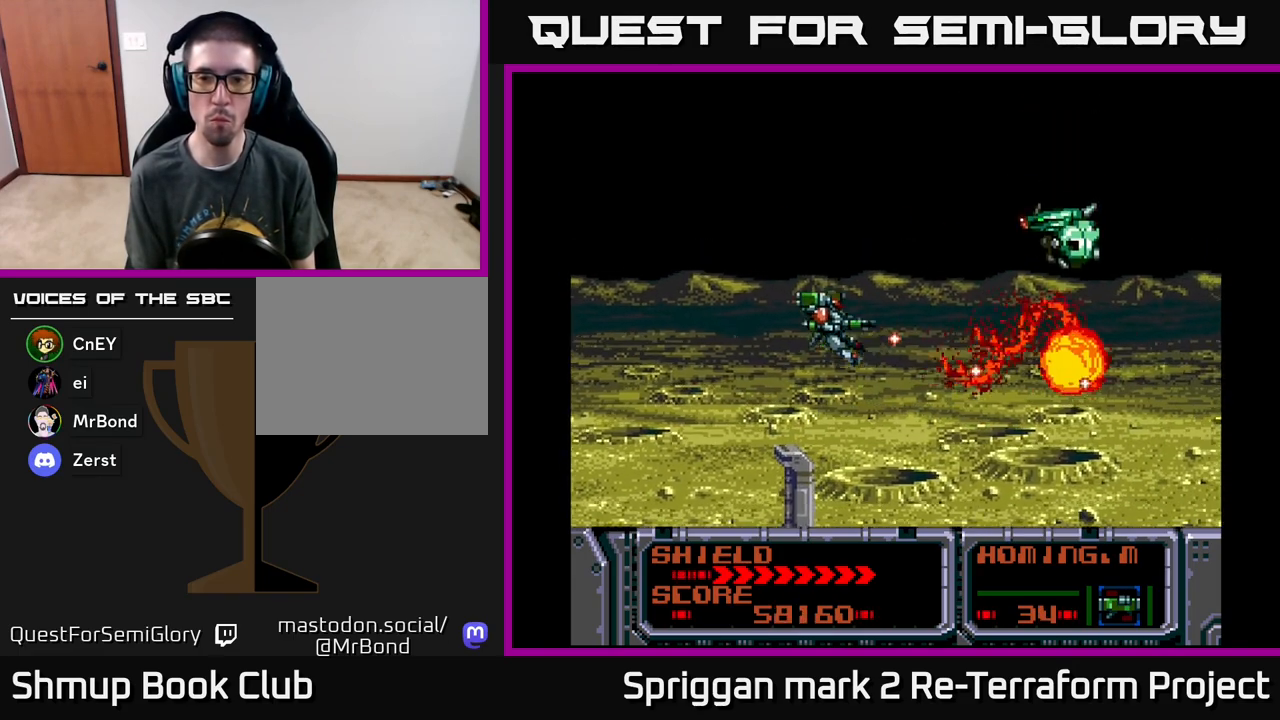
{"buttons": ["A"], "events": [[17, "DPAD_UP", "up"], [33, "DPAD_DOWN", "down"], [67, "DPAD_RIGHT", "down"], [117, "A", "up"], [133, "DPAD_DOWN", "up"], [183, "A", "down"], [183, "DPAD_RIGHT", "up"], [250, "A", "up"], [300, "DPAD_RIGHT", "down"], [317, "A", "down"], [317, "DPAD_DOWN", "down"], [333, "DPAD_DOWN", "up"], [400, "DPAD_DOWN", "down"], [433, "A", "up"], [433, "DPAD_RIGHT", "up"], [450, "A", "down"], [450, "DPAD_DOWN", "up"]]}
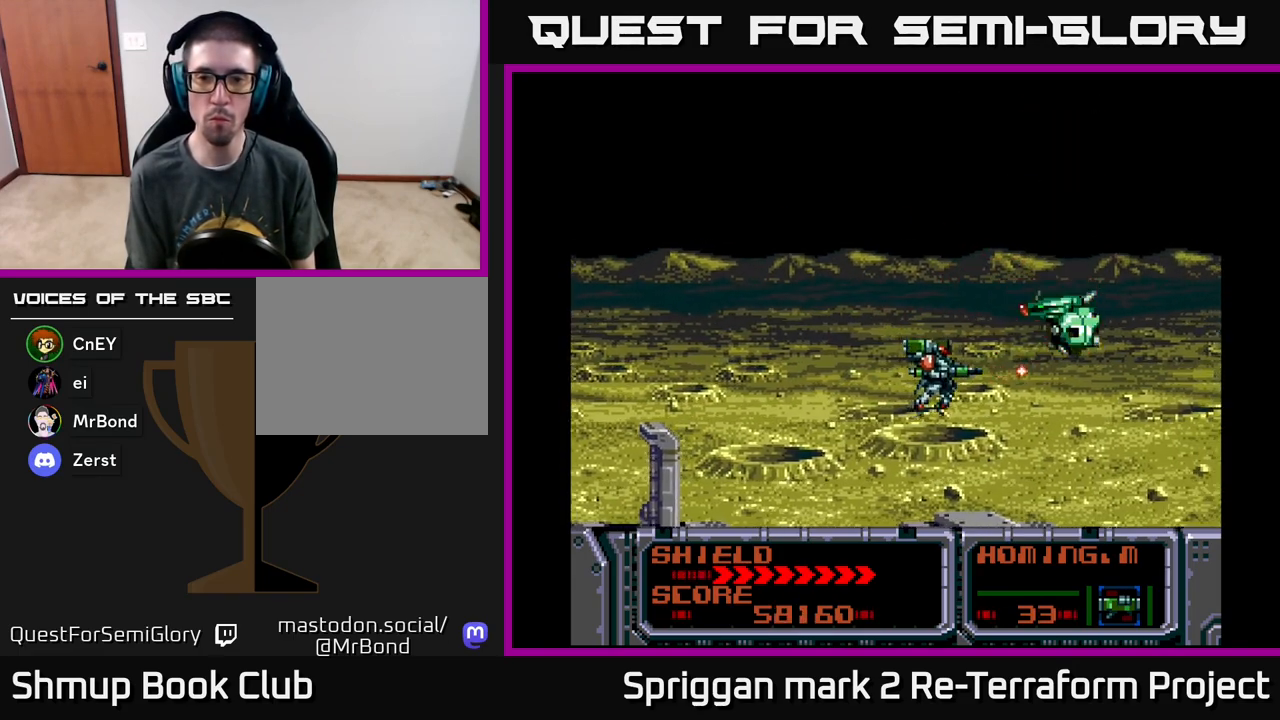
{"buttons": ["A", "DPAD_LEFT"], "events": [[50, "A", "up"], [117, "A", "down"], [167, "DPAD_UP", "down"], [200, "A", "up"], [217, "DPAD_LEFT", "down"], [233, "DPAD_UP", "up"], [250, "A", "down"], [267, "DPAD_DOWN", "down"], [400, "DPAD_DOWN", "up"]]}
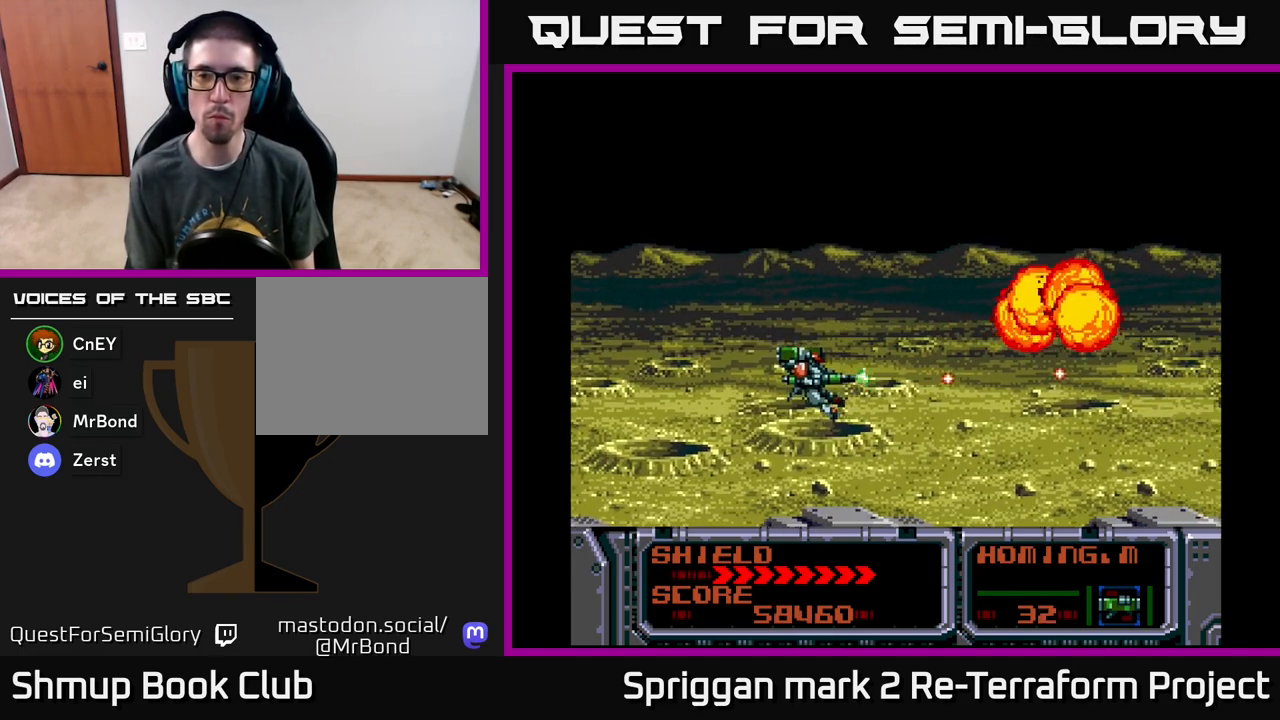
{"buttons": ["A"], "events": [[83, "DPAD_LEFT", "up"], [133, "DPAD_LEFT", "down"], [283, "DPAD_LEFT", "up"], [283, "DPAD_UP", "down"], [433, "DPAD_RIGHT", "down"], [450, "DPAD_UP", "up"], [467, "A", "up"], [467, "DPAD_RIGHT", "up"], [483, "A", "down"]]}
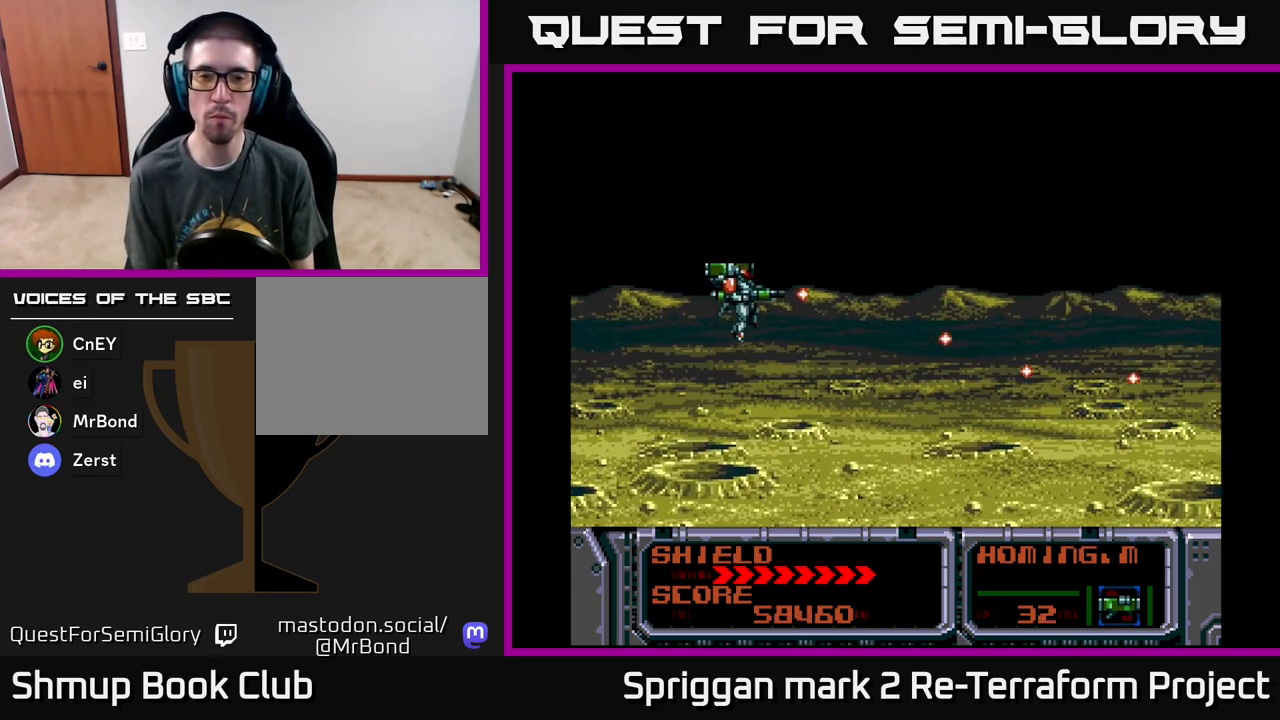
{"buttons": ["A", "DPAD_DOWN"], "events": [[467, "DPAD_DOWN", "down"]]}
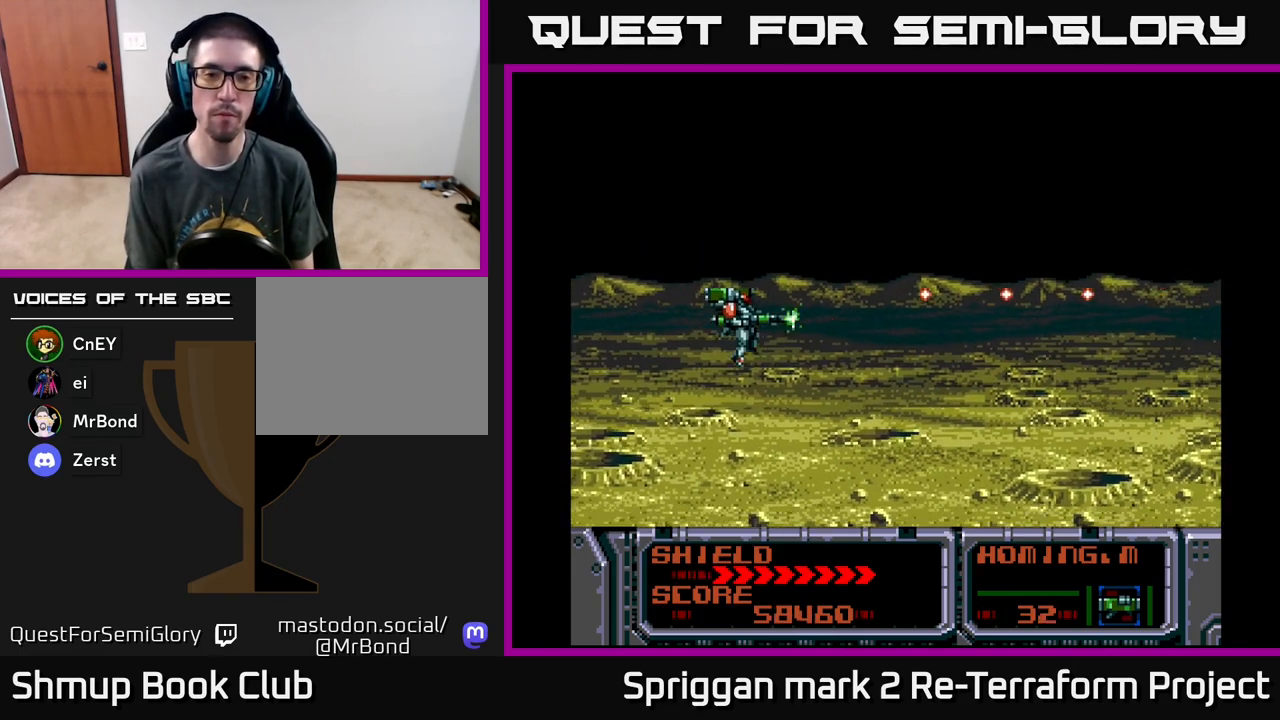
{"buttons": ["X"], "events": [[50, "DPAD_DOWN", "up"], [117, "A", "up"], [217, "X", "down"], [267, "X", "up"], [350, "X", "down"], [400, "X", "up"], [483, "X", "down"]]}
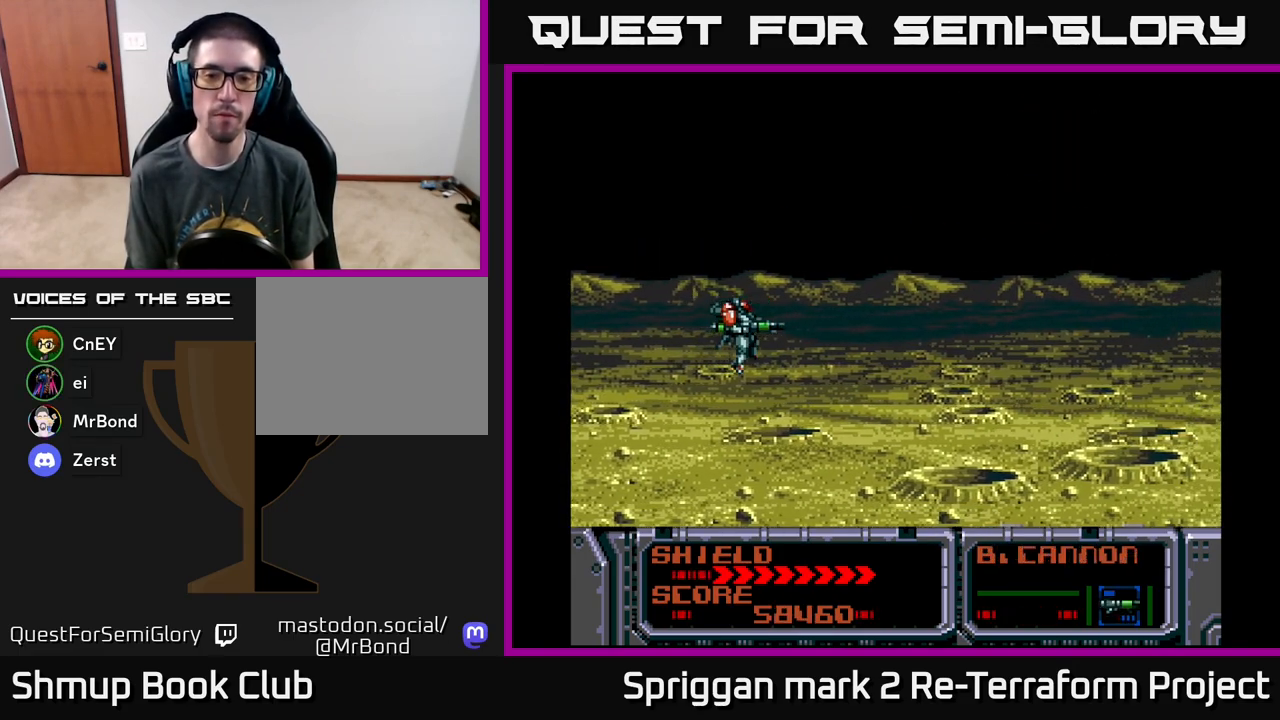
{"buttons": [], "events": [[50, "X", "up"], [117, "X", "down"], [133, "X", "up"]]}
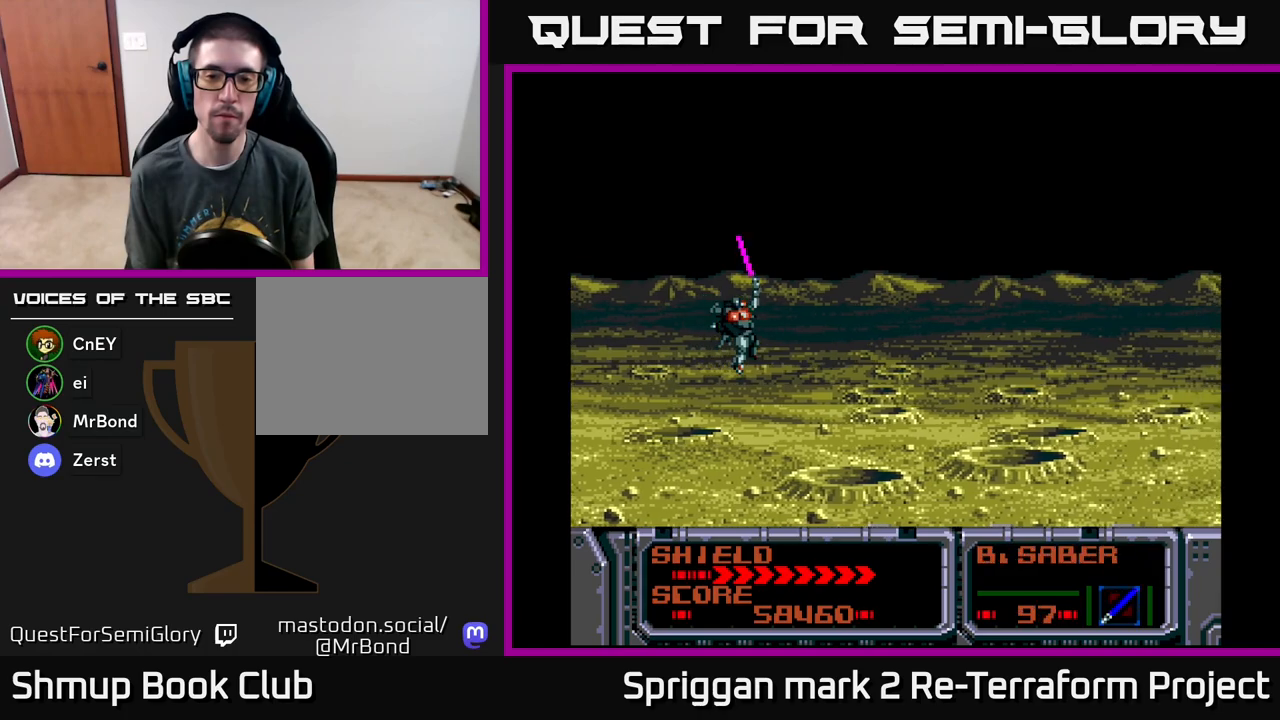
{"buttons": [], "events": [[17, "X", "down"], [117, "X", "up"], [200, "X", "down"], [283, "X", "up"], [367, "X", "down"], [483, "X", "up"]]}
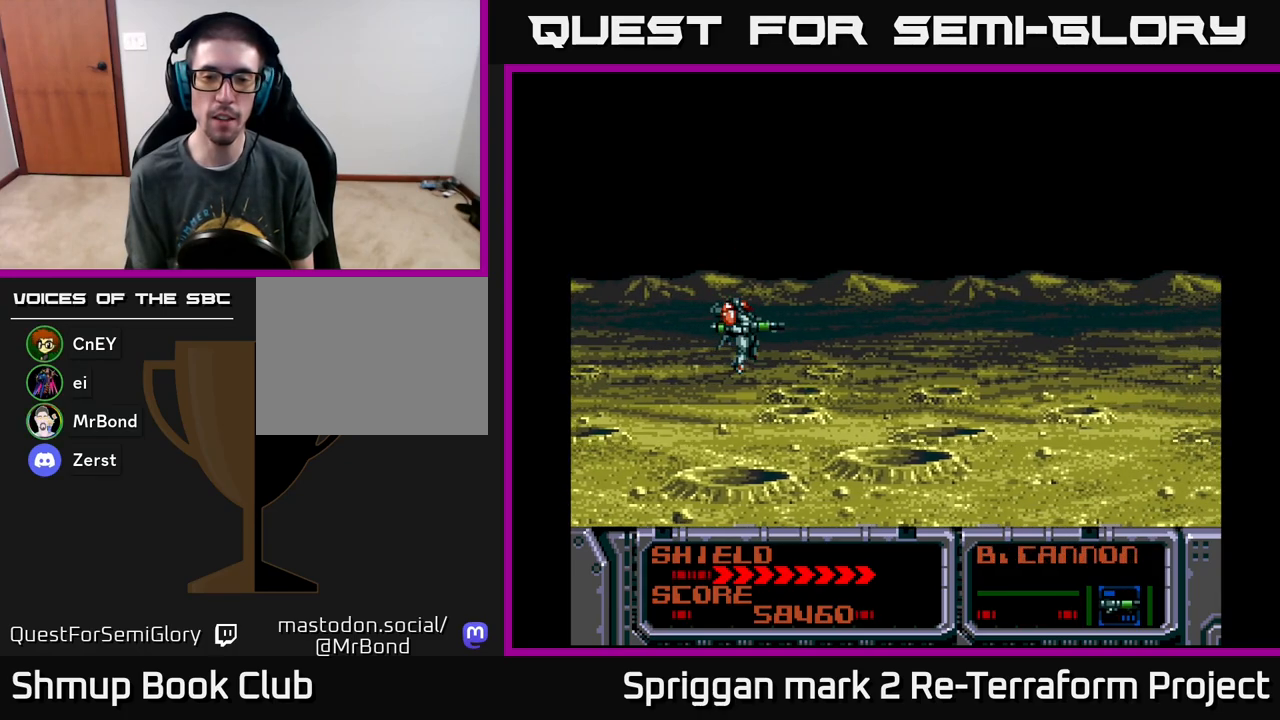
{"buttons": [], "events": []}
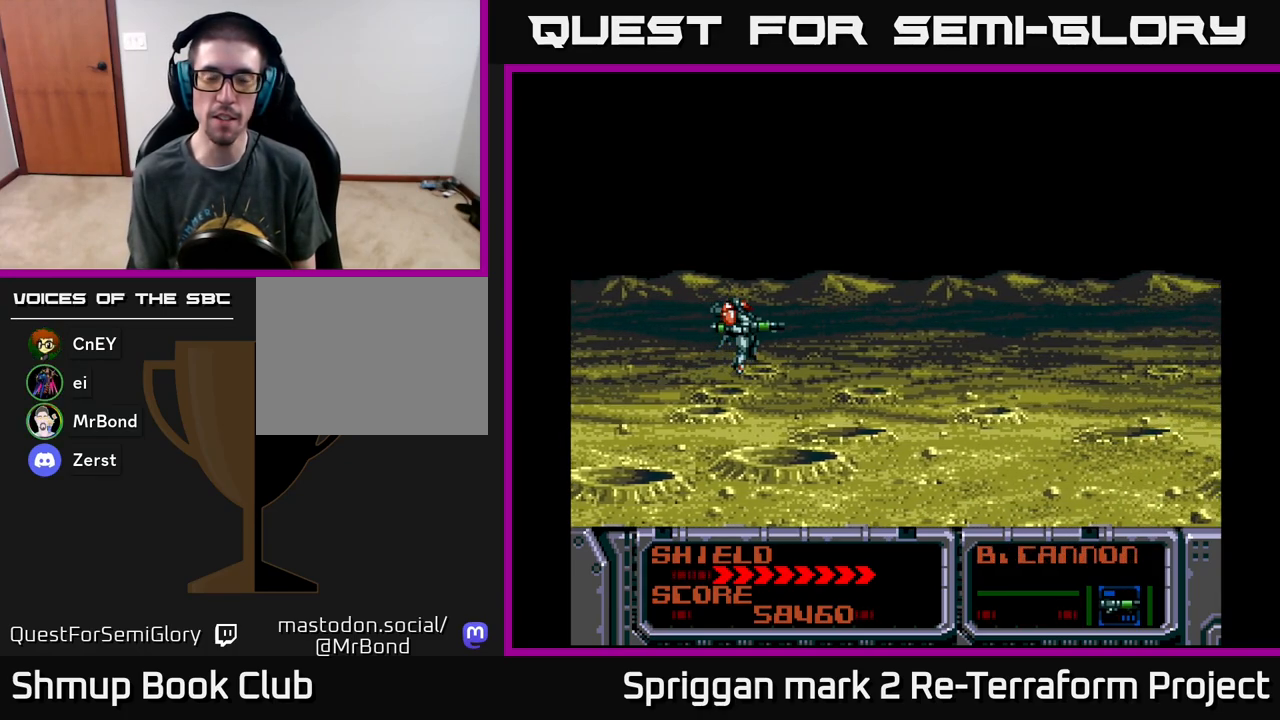
{"buttons": ["A"], "events": [[100, "A", "down"]]}
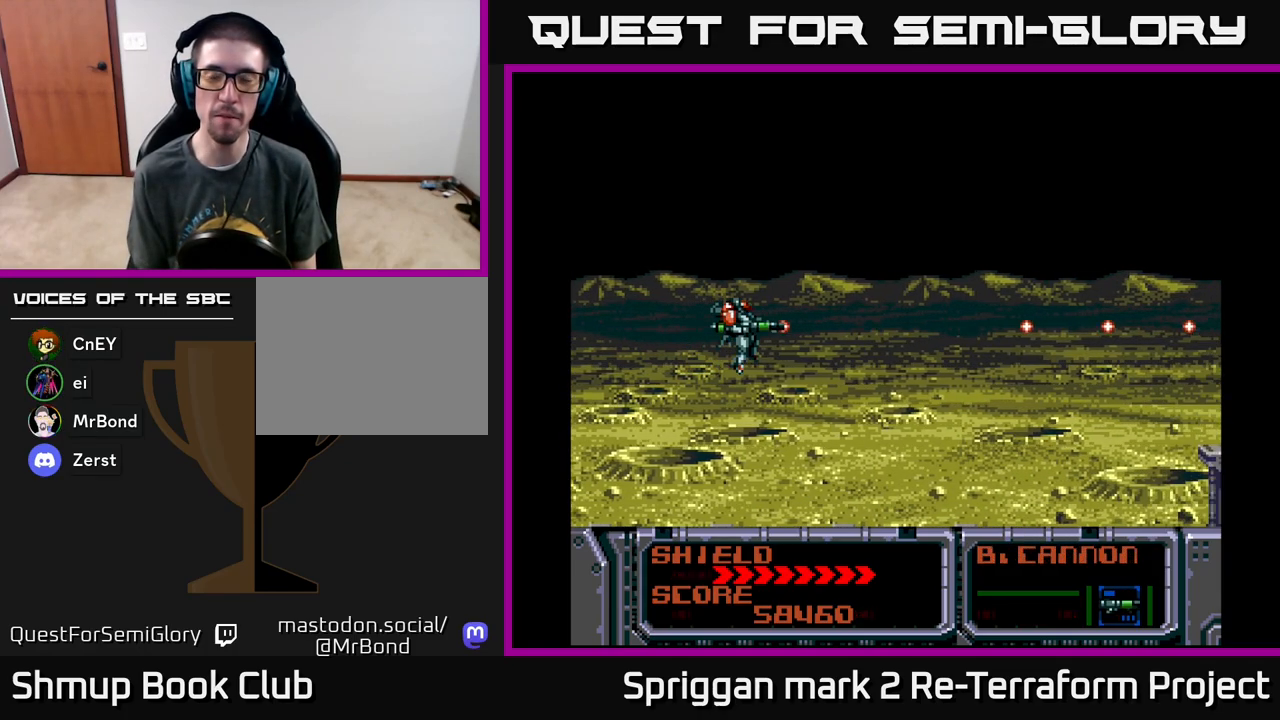
{"buttons": ["A"], "events": [[183, "DPAD_UP", "down"], [283, "DPAD_UP", "up"]]}
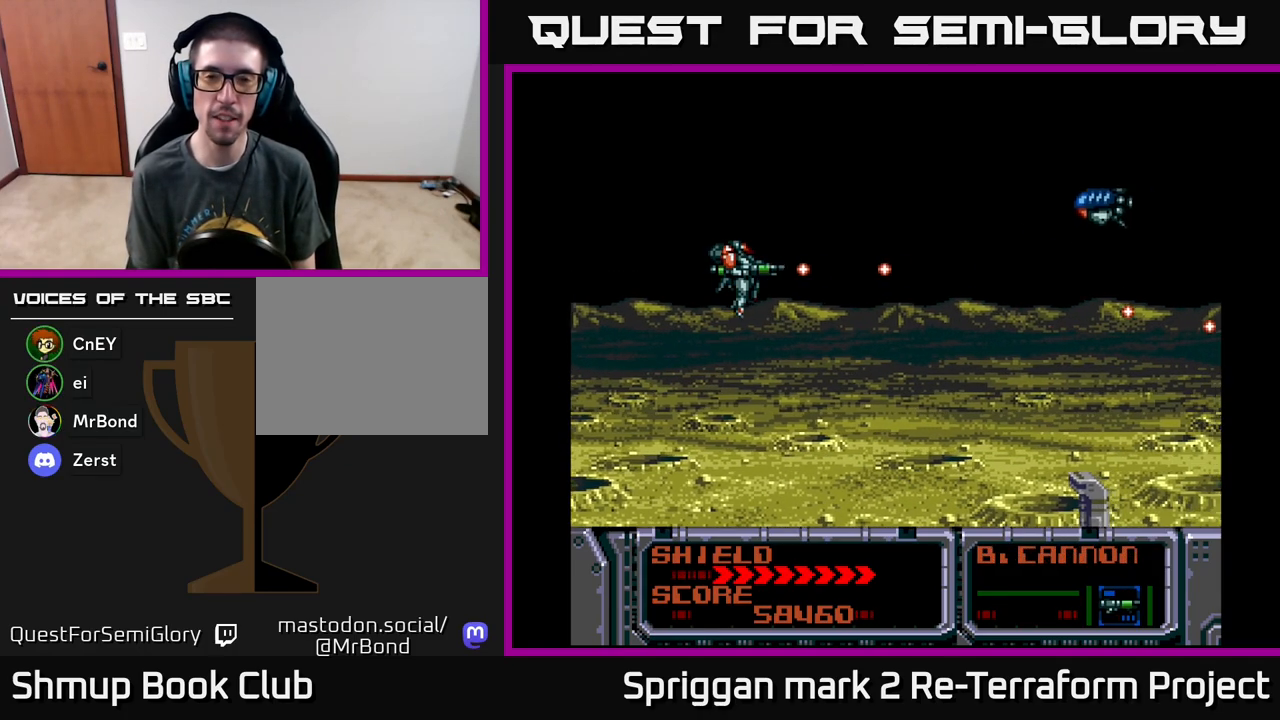
{"buttons": ["A", "DPAD_UP", "DPAD_LEFT"], "events": [[400, "DPAD_LEFT", "down"], [500, "DPAD_UP", "down"]]}
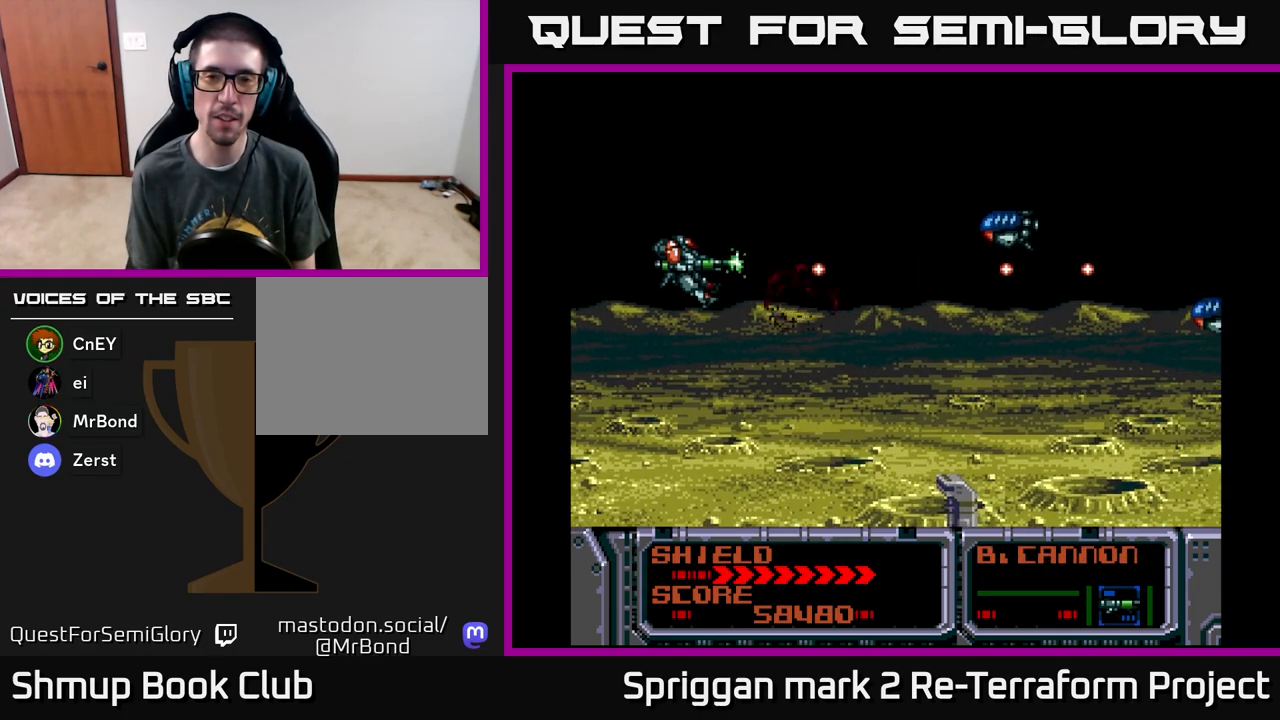
{"buttons": ["A", "DPAD_DOWN"], "events": [[50, "DPAD_UP", "up"], [67, "DPAD_LEFT", "up"], [450, "DPAD_DOWN", "down"]]}
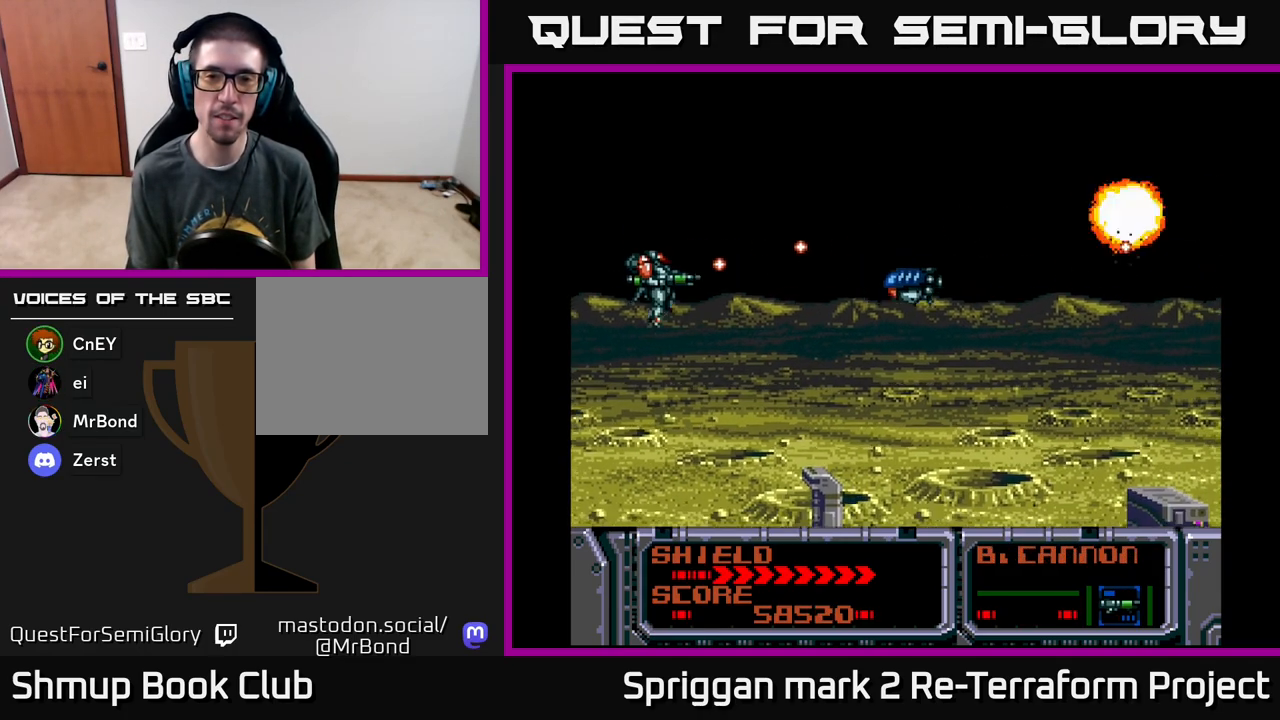
{"buttons": ["A", "DPAD_DOWN"], "events": [[50, "DPAD_DOWN", "up"], [217, "DPAD_UP", "down"], [317, "DPAD_LEFT", "down"], [417, "DPAD_LEFT", "up"], [450, "DPAD_LEFT", "down"], [450, "DPAD_UP", "up"], [467, "DPAD_DOWN", "down"], [467, "DPAD_LEFT", "up"]]}
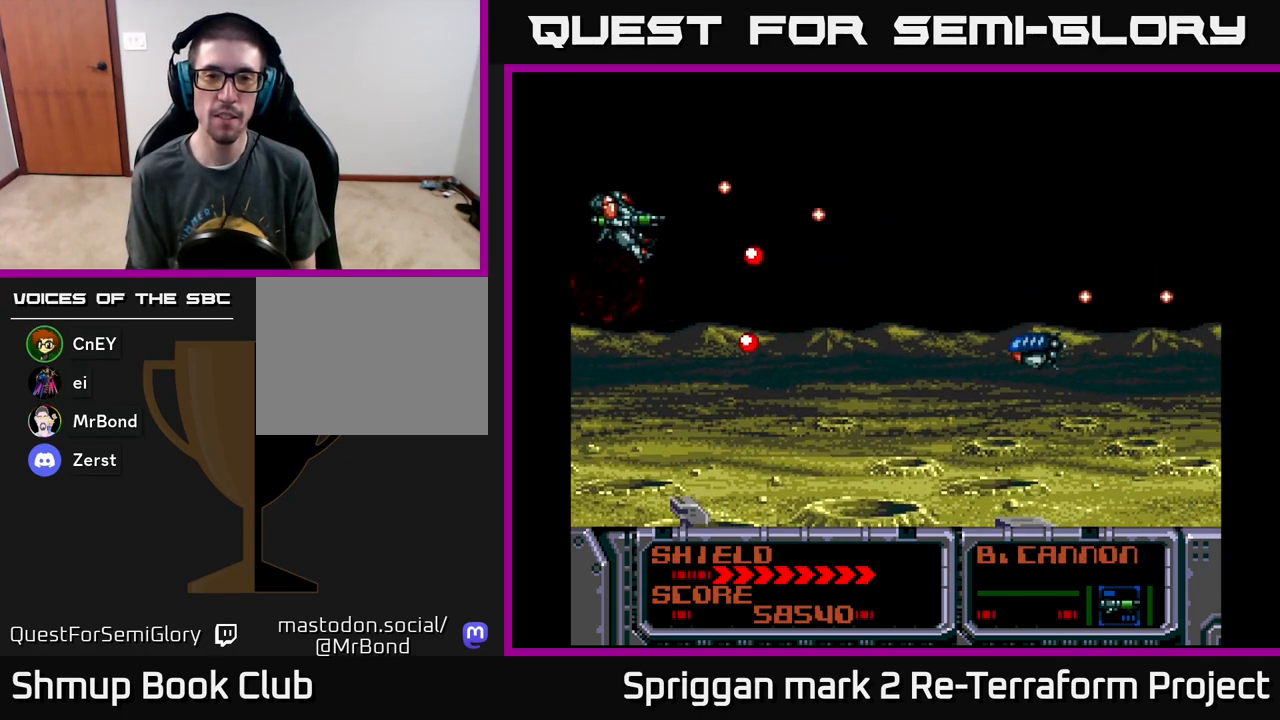
{"buttons": ["A"], "events": [[117, "DPAD_LEFT", "down"], [133, "DPAD_DOWN", "up"], [233, "DPAD_DOWN", "down"], [383, "DPAD_DOWN", "up"], [383, "DPAD_LEFT", "up"], [383, "DPAD_UP", "down"], [400, "DPAD_UP", "up"]]}
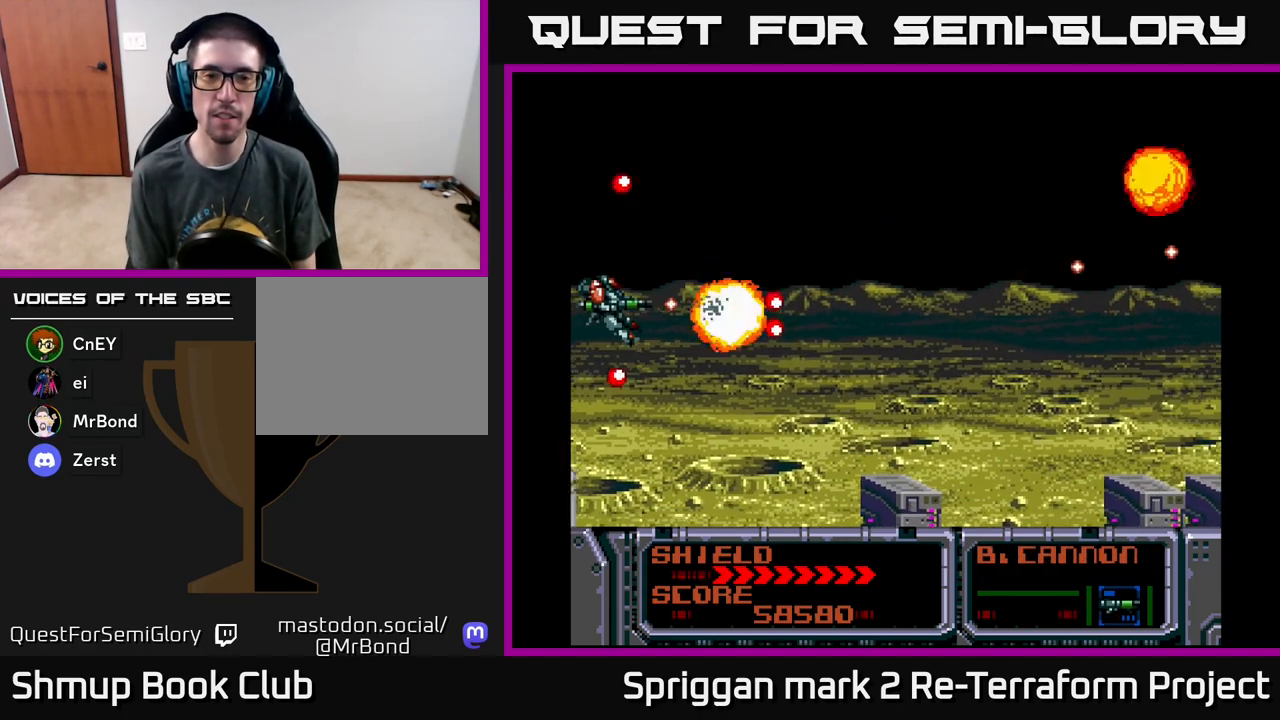
{"buttons": ["A", "DPAD_DOWN"], "events": [[317, "DPAD_UP", "down"], [433, "DPAD_LEFT", "down"], [433, "DPAD_UP", "up"], [450, "DPAD_DOWN", "down"], [450, "DPAD_LEFT", "up"]]}
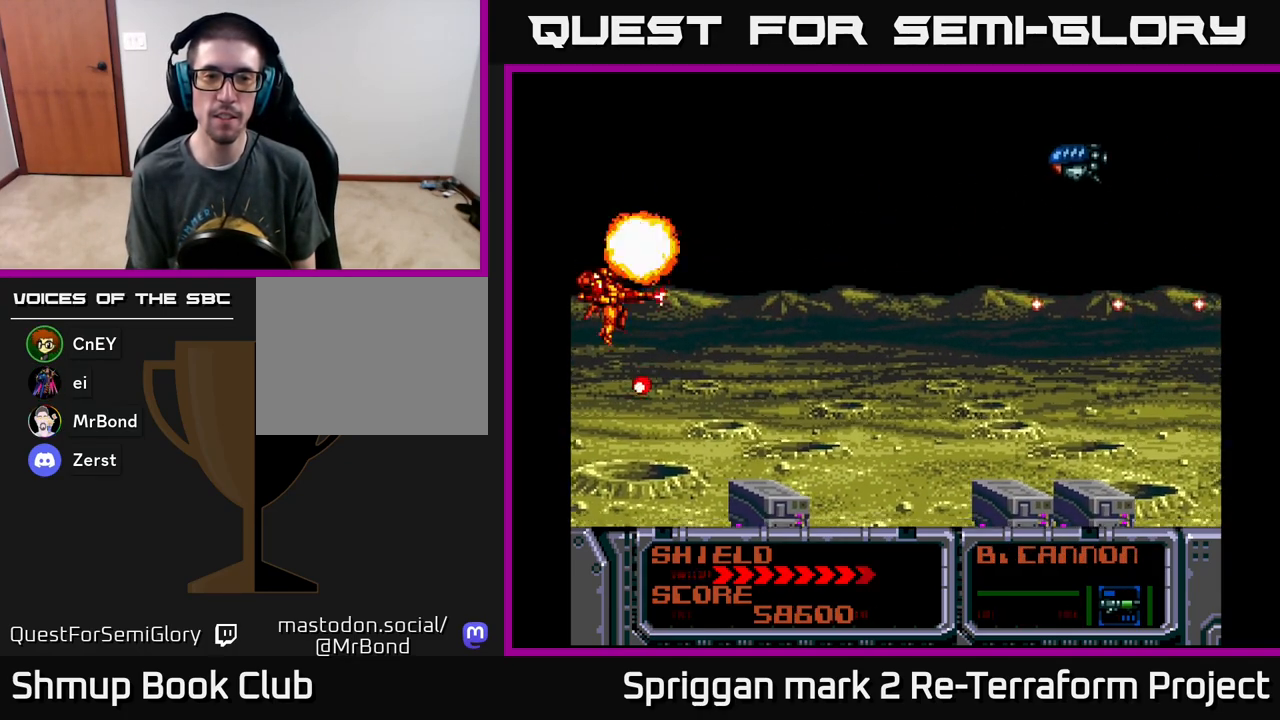
{"buttons": ["A"], "events": [[117, "DPAD_DOWN", "up"], [317, "DPAD_UP", "down"], [500, "DPAD_UP", "up"]]}